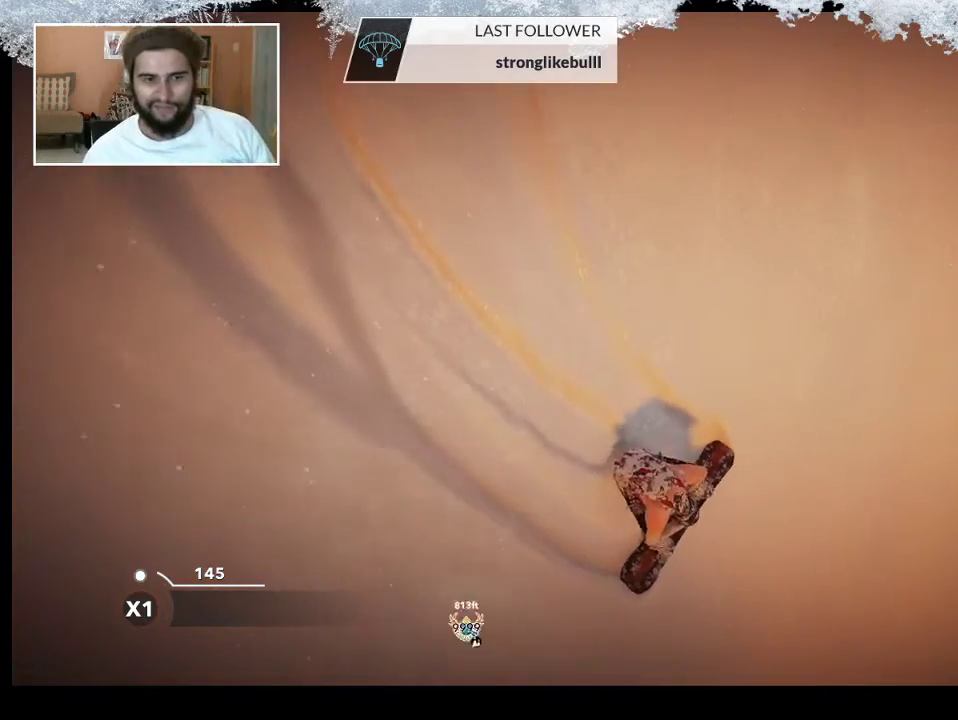
Gameplay with a controller (PlayStation layout); each line is a JSON object with the inputs held at the frame after it. "events" lists button and stick changes between this image and that frame as [ms after this image, input, new state], when the widget could be followed in between.
{"buttons": [], "left_stick": "down-right", "right_stick": "center", "events": [[400, "left_stick", "down-right"]]}
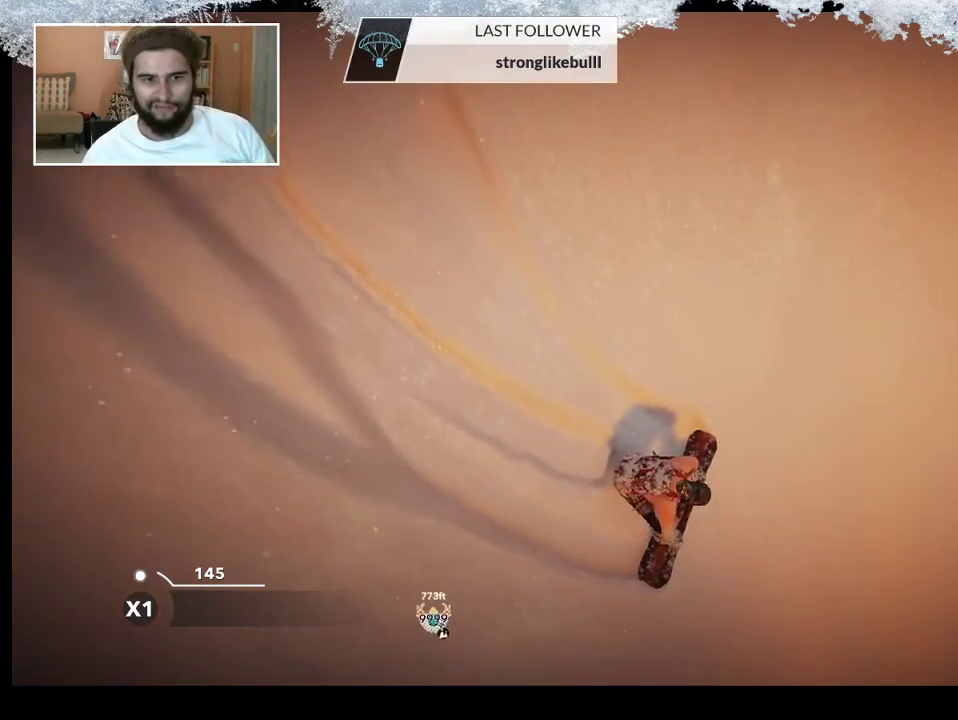
{"buttons": [], "left_stick": "center", "right_stick": "center", "events": [[200, "left_stick", "center"]]}
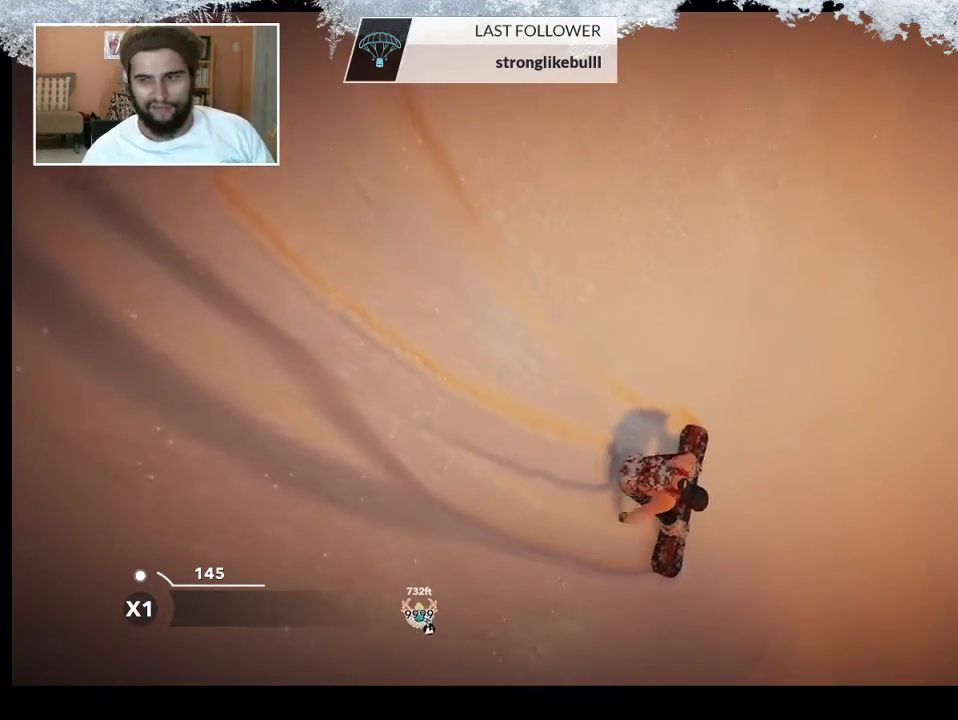
{"buttons": [], "left_stick": "right", "right_stick": "center", "events": [[500, "left_stick", "right"]]}
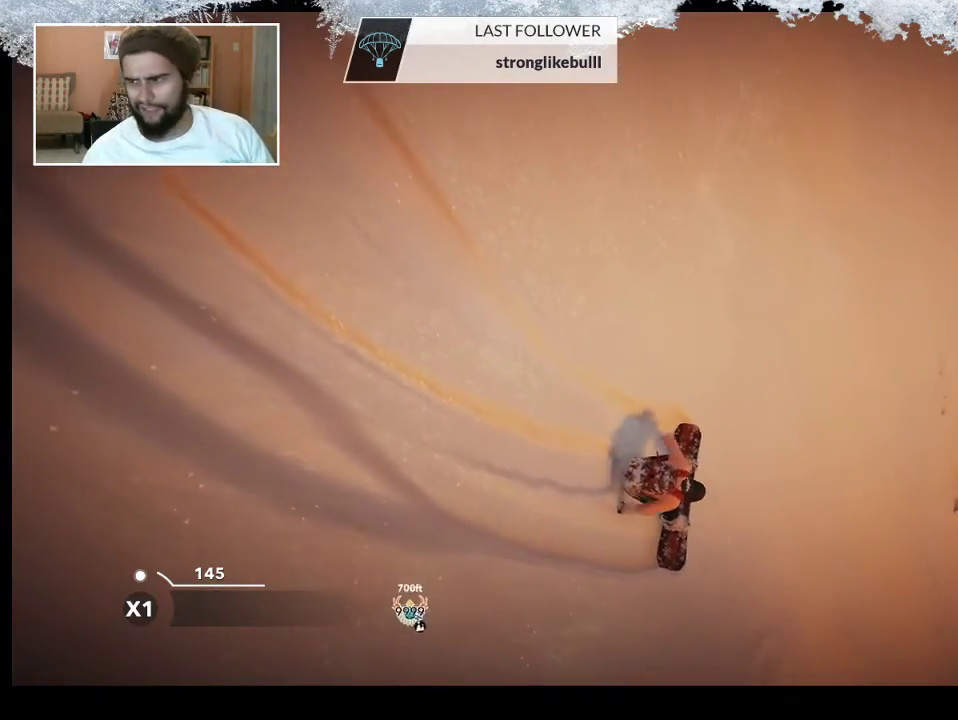
{"buttons": [], "left_stick": "up-left", "right_stick": "center", "events": [[200, "left_stick", "up-right"], [500, "left_stick", "up-left"]]}
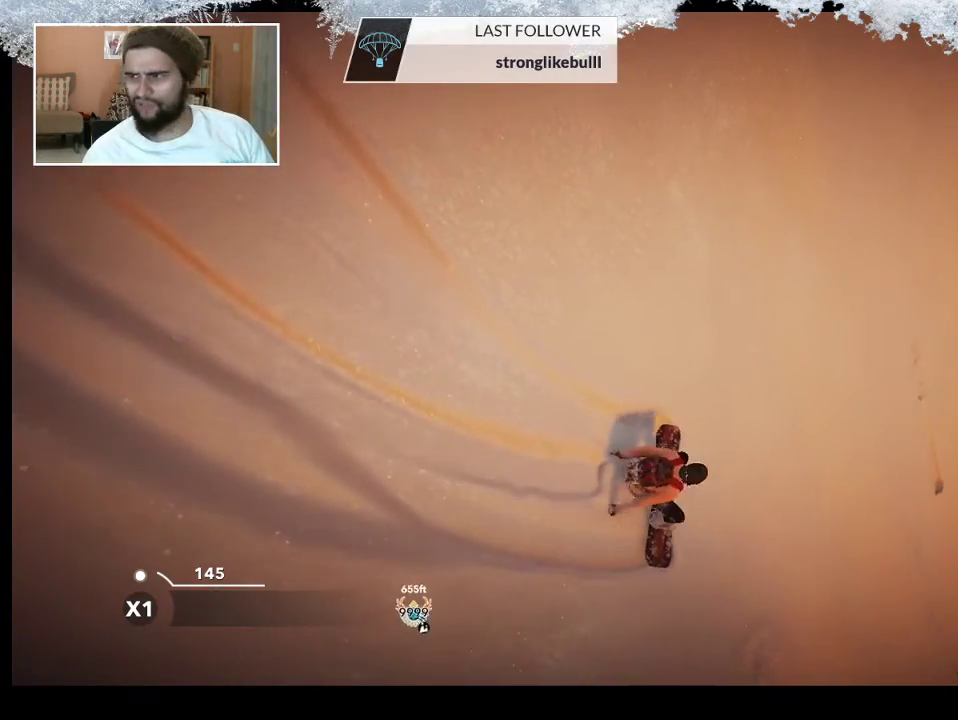
{"buttons": [], "left_stick": "up-left", "right_stick": "center", "events": []}
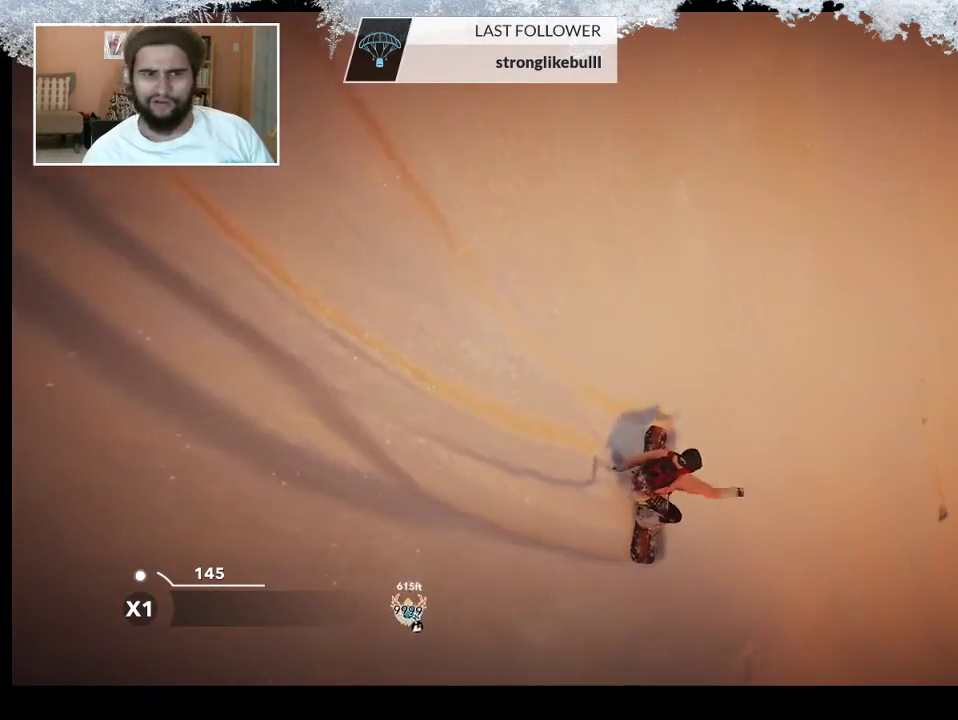
{"buttons": [], "left_stick": "center", "right_stick": "center", "events": [[200, "left_stick", "center"]]}
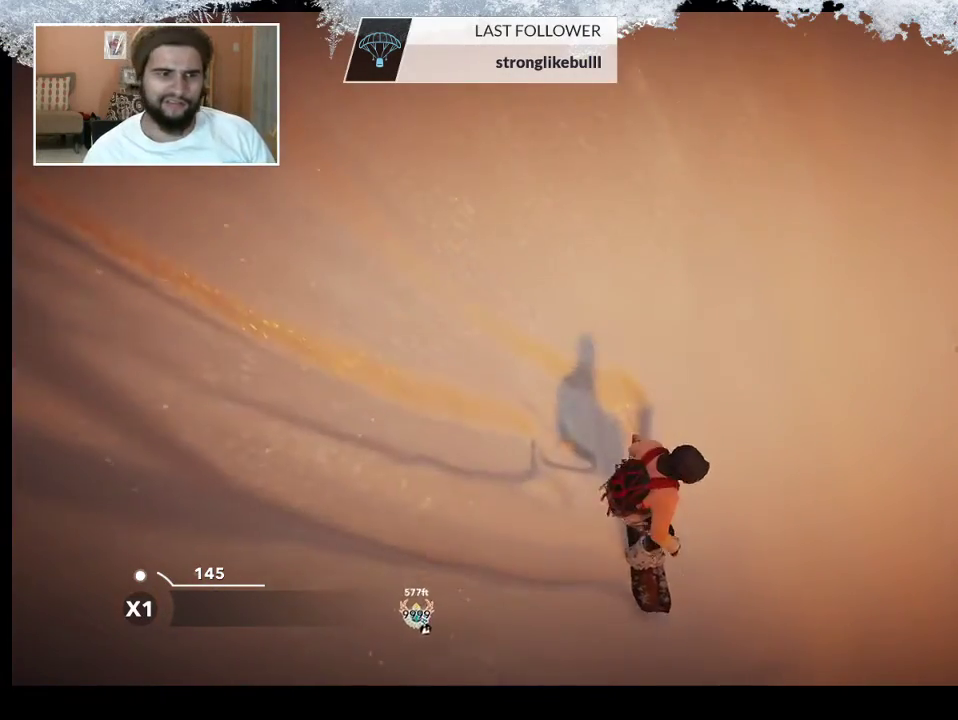
{"buttons": [], "left_stick": "left", "right_stick": "center", "events": [[67, "left_stick", "left"]]}
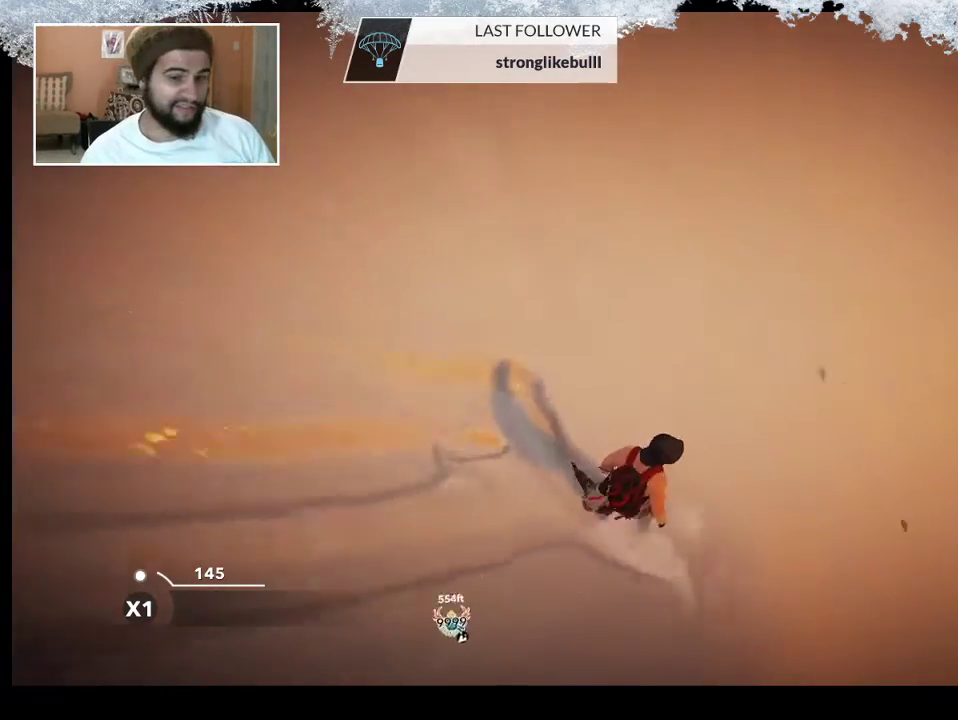
{"buttons": [], "left_stick": "left", "right_stick": "center", "events": []}
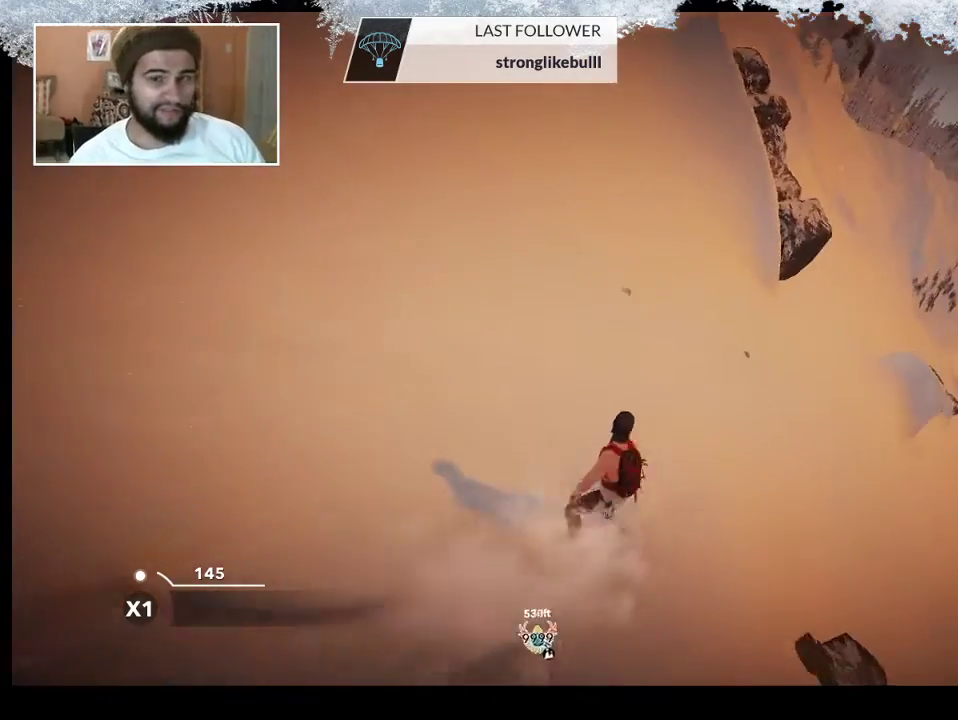
{"buttons": [], "left_stick": "right", "right_stick": "center", "events": [[133, "left_stick", "center"], [367, "left_stick", "right"]]}
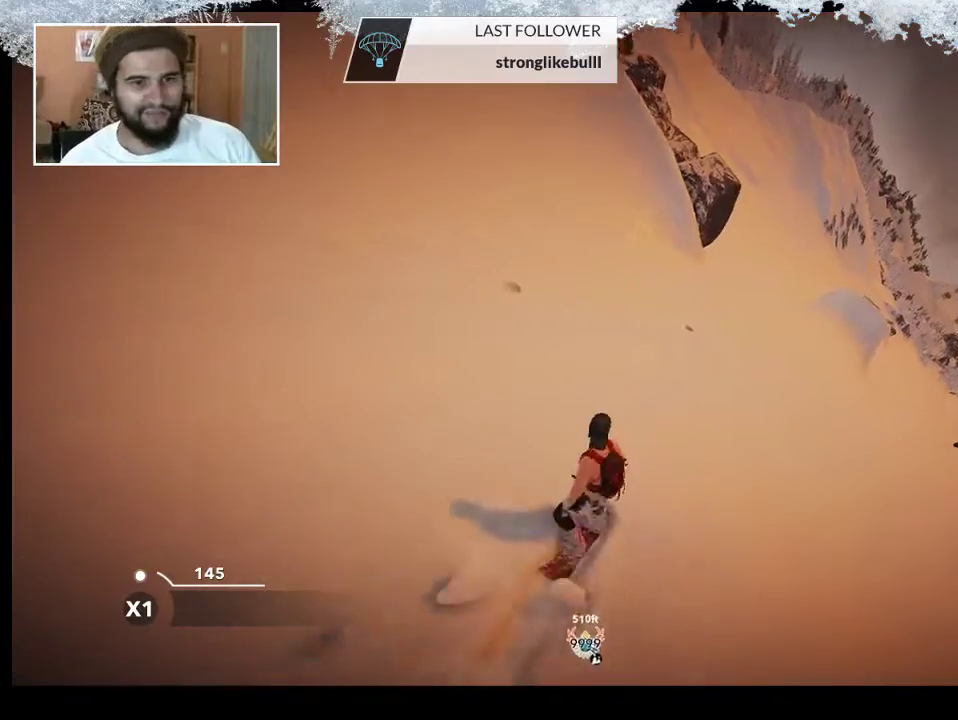
{"buttons": [], "left_stick": "up-left", "right_stick": "center", "events": [[67, "left_stick", "center"], [233, "left_stick", "up-left"]]}
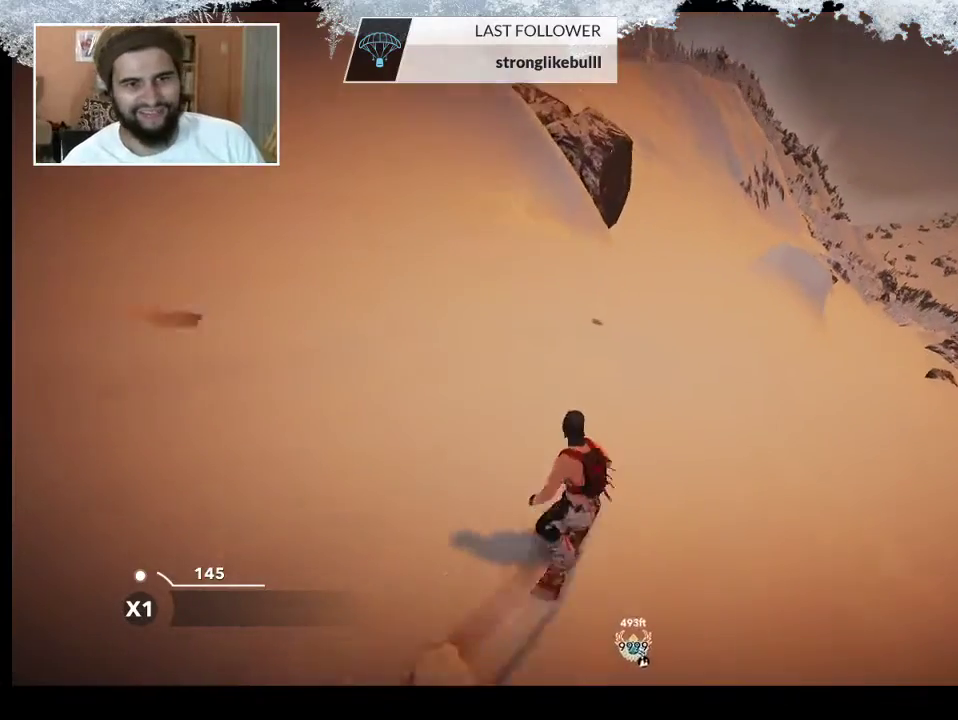
{"buttons": [], "left_stick": "up-left", "right_stick": "center", "events": []}
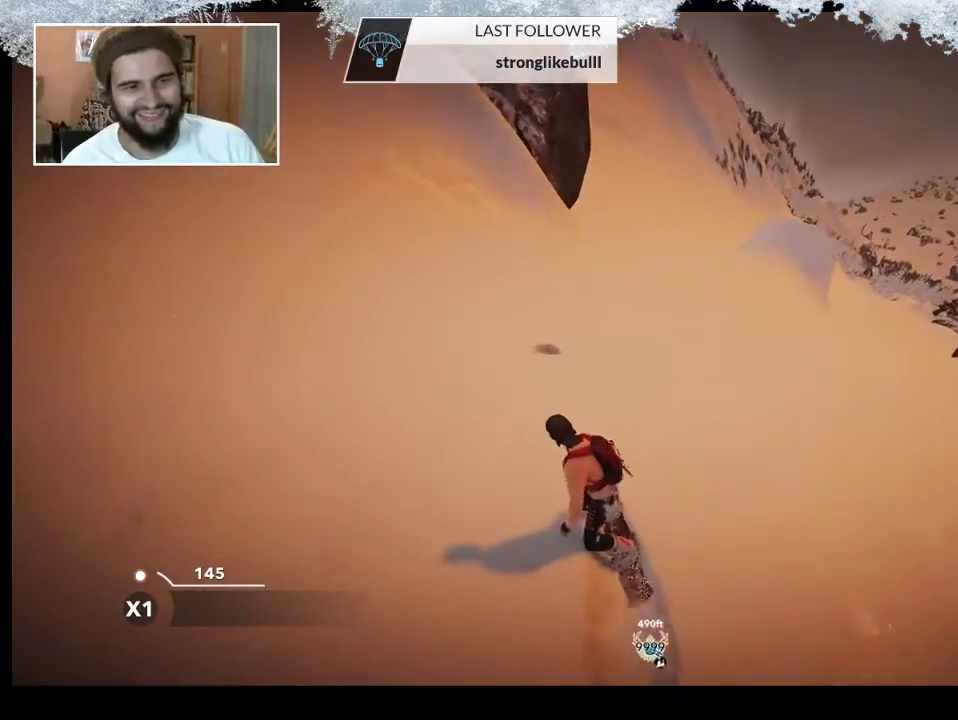
{"buttons": [], "left_stick": "up-left", "right_stick": "center", "events": []}
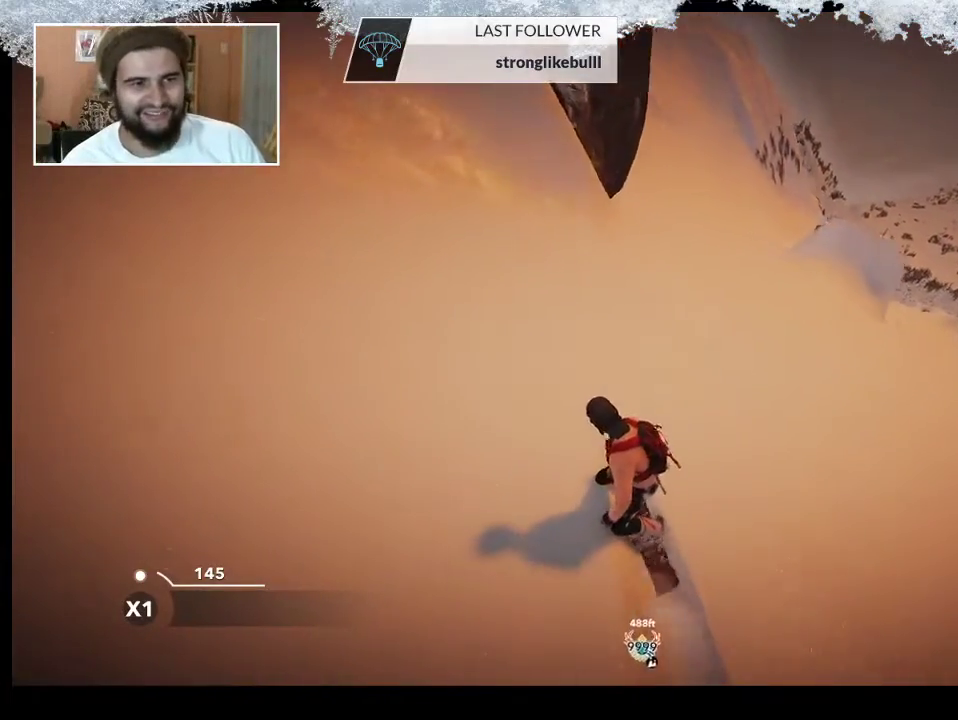
{"buttons": ["R2"], "left_stick": "up-left", "right_stick": "center", "events": [[367, "R2", "down"]]}
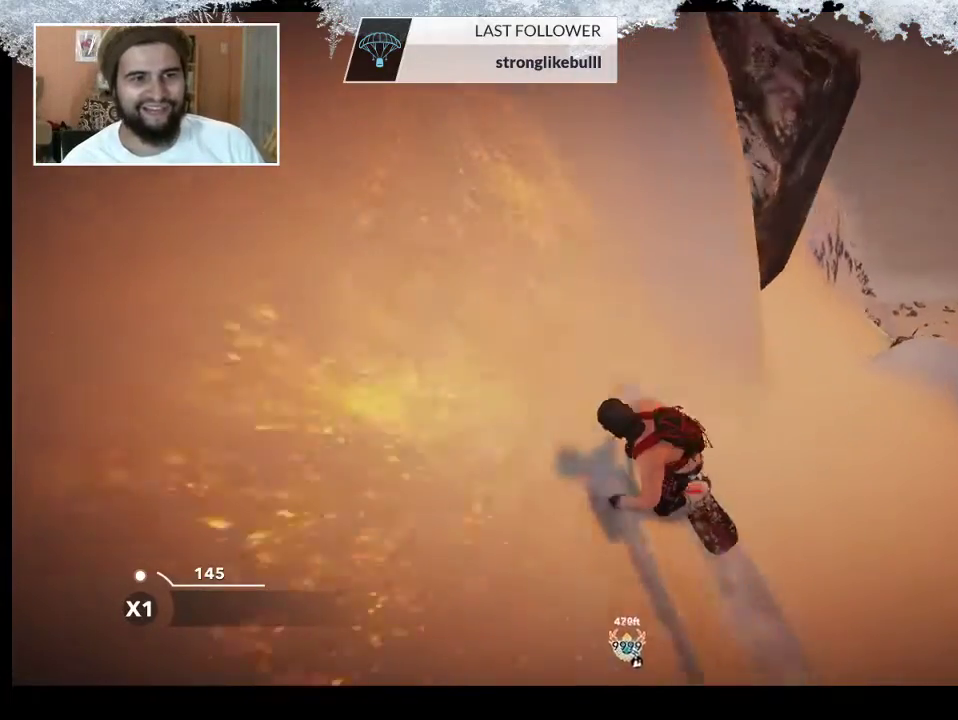
{"buttons": ["L2"], "left_stick": "up-left", "right_stick": "down-right", "events": [[167, "R2", "up"], [233, "L2", "down"], [400, "right_stick", "down-right"]]}
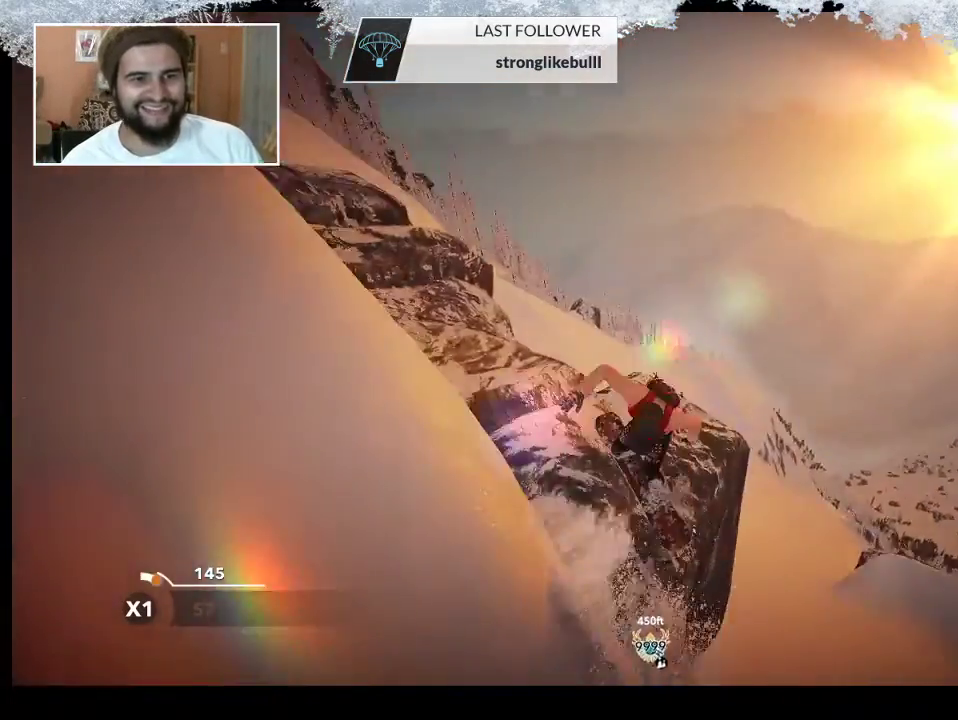
{"buttons": ["L2"], "left_stick": "up-left", "right_stick": "up", "events": [[400, "right_stick", "up-right"], [467, "right_stick", "up"]]}
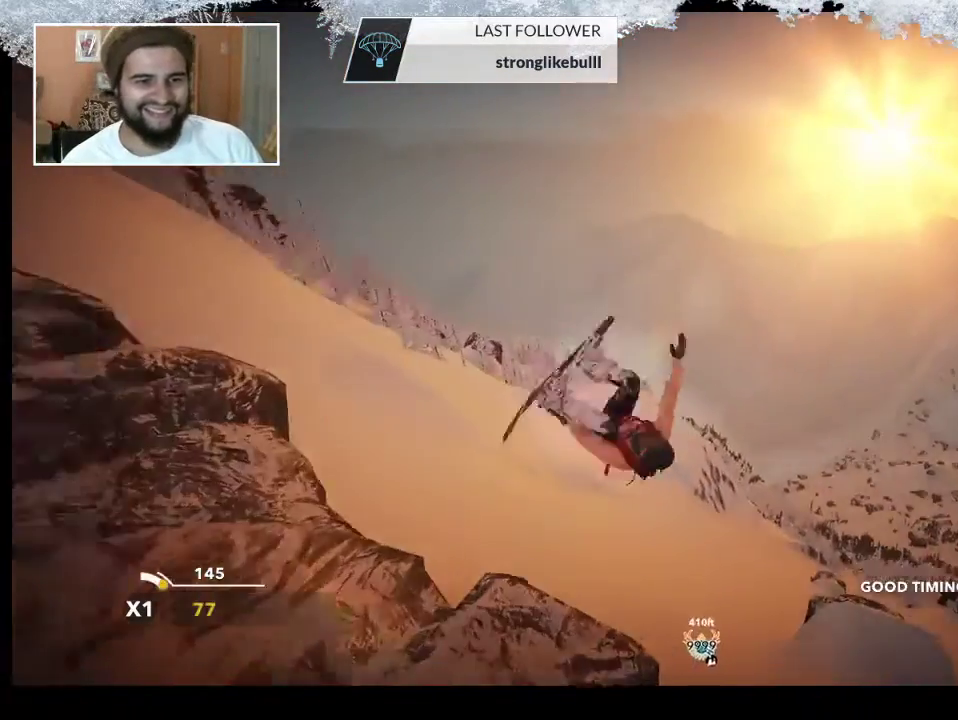
{"buttons": ["L2"], "left_stick": "center", "right_stick": "up", "events": [[300, "left_stick", "center"]]}
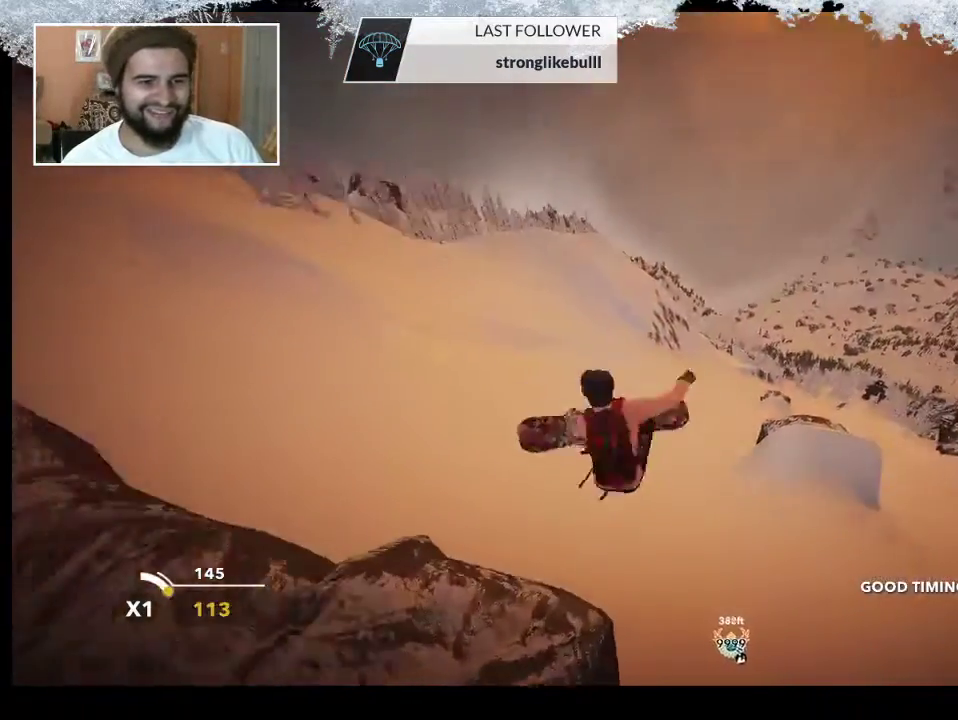
{"buttons": ["L2"], "left_stick": "center", "right_stick": "up", "events": []}
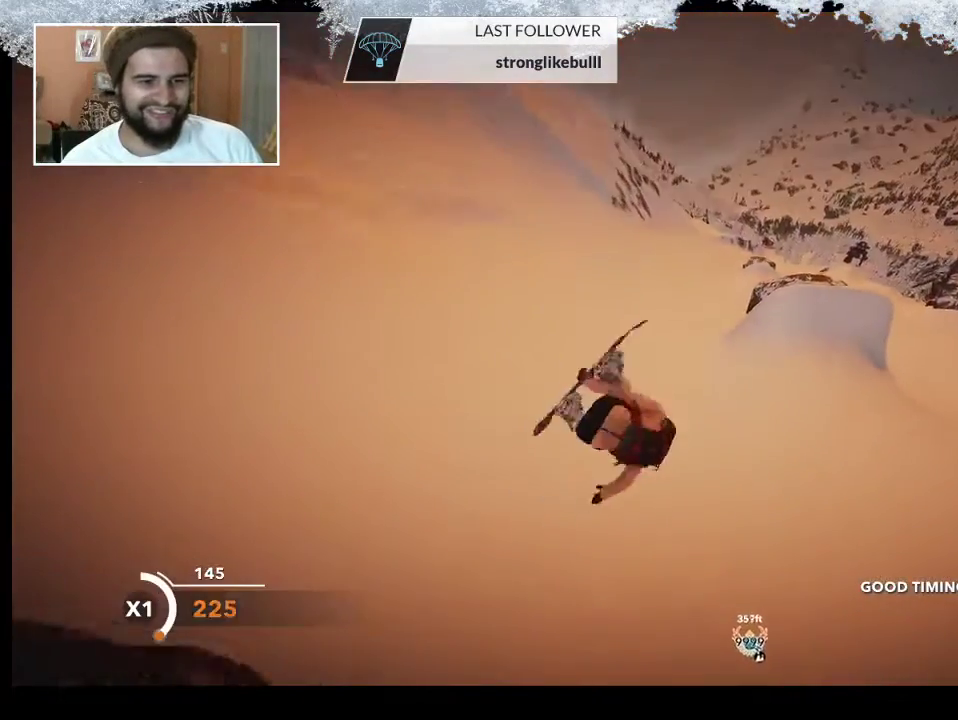
{"buttons": [], "left_stick": "center", "right_stick": "center", "events": [[267, "L2", "up"], [333, "right_stick", "center"]]}
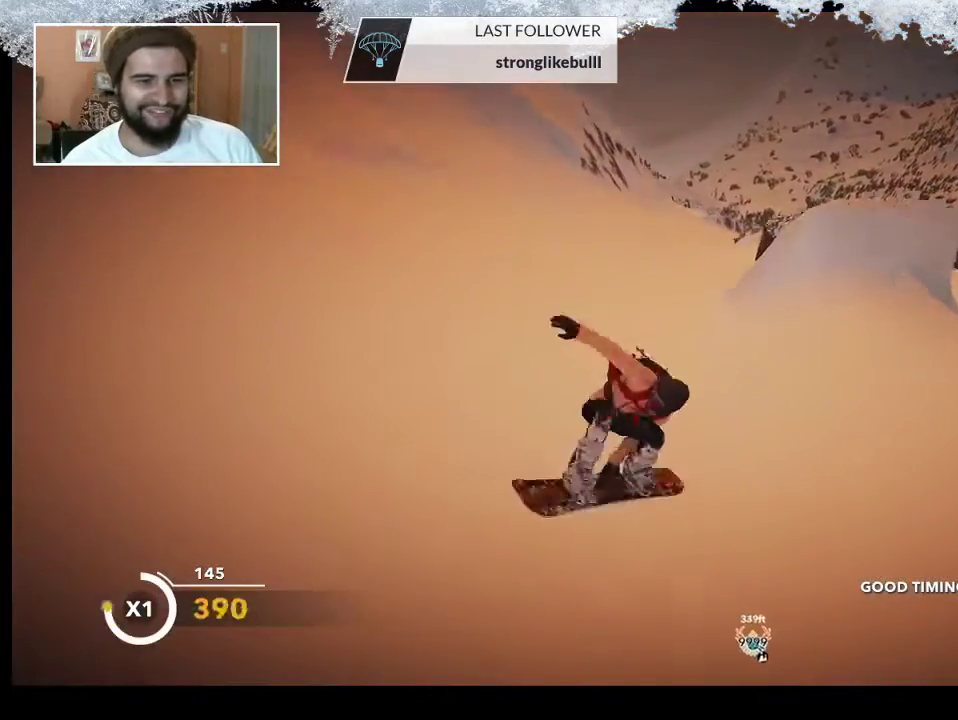
{"buttons": [], "left_stick": "up-right", "right_stick": "center", "events": [[267, "left_stick", "up-right"]]}
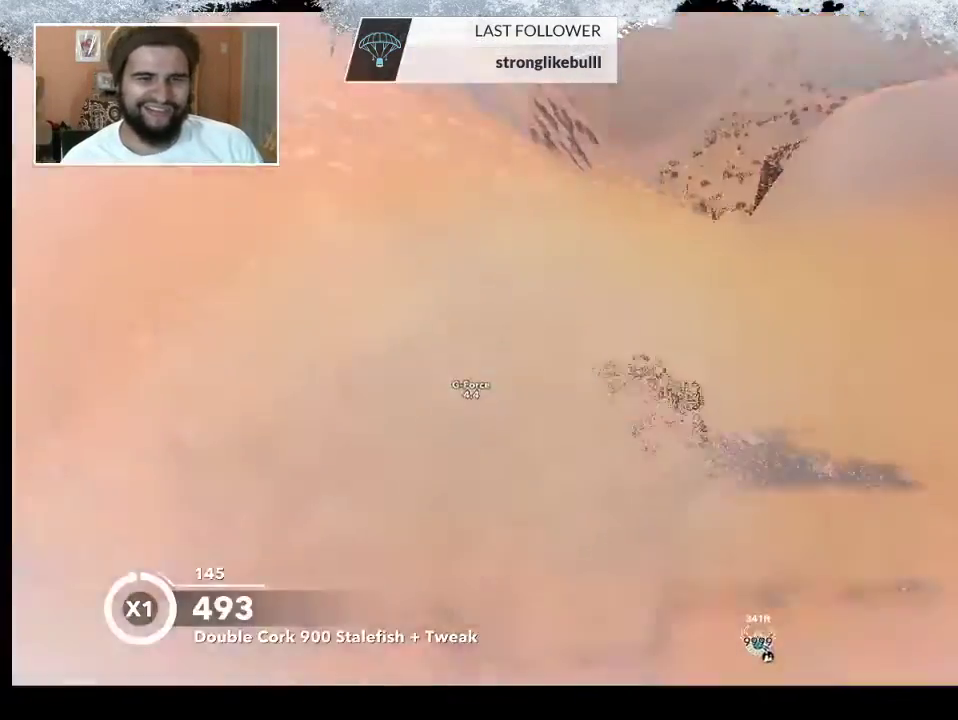
{"buttons": ["R2"], "left_stick": "right", "right_stick": "center", "events": [[33, "left_stick", "center"], [267, "left_stick", "right"], [500, "R2", "down"]]}
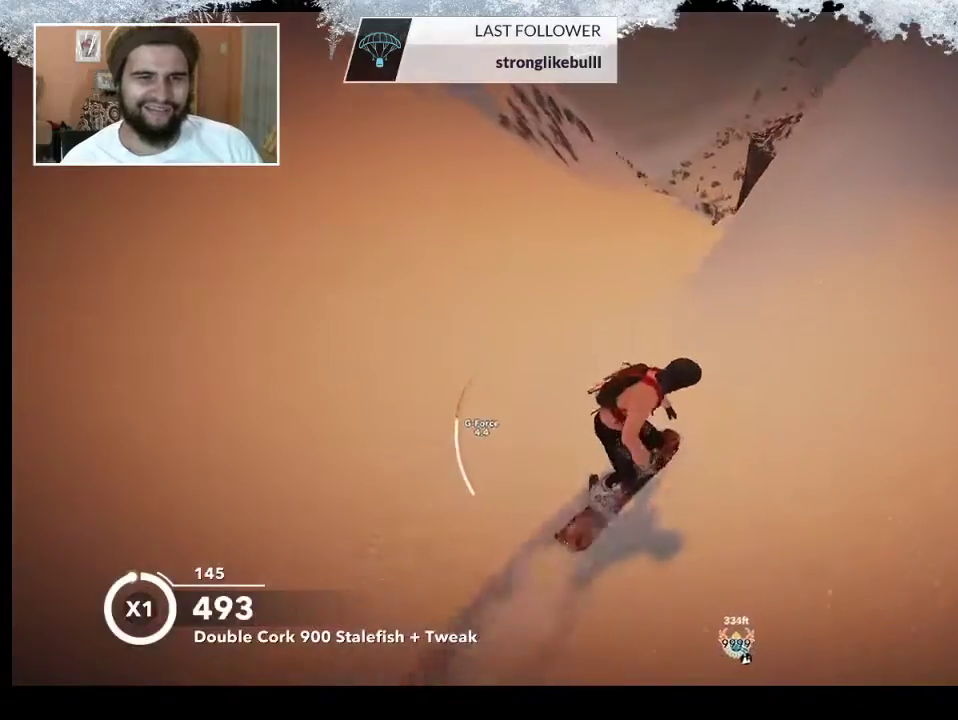
{"buttons": [], "left_stick": "center", "right_stick": "center", "events": [[100, "left_stick", "center"], [267, "left_stick", "down-right"], [467, "left_stick", "center"], [500, "R2", "up"]]}
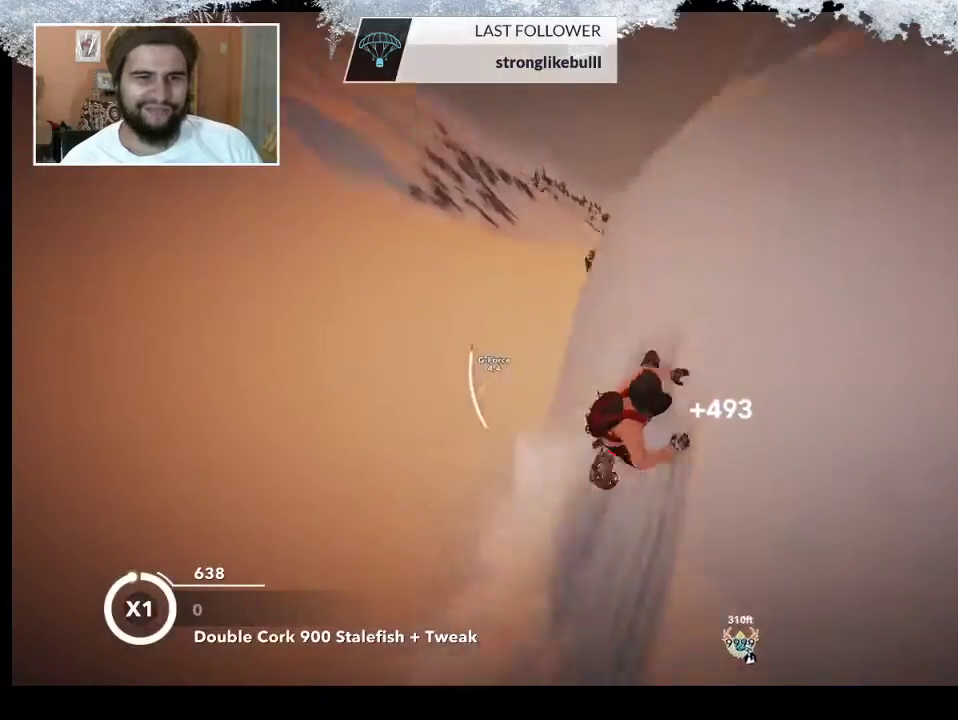
{"buttons": ["L2"], "left_stick": "up-left", "right_stick": "down-right", "events": [[67, "left_stick", "down-right"], [133, "L2", "down"], [200, "right_stick", "down-right"], [267, "left_stick", "down-left"], [400, "left_stick", "left"], [500, "left_stick", "up-left"]]}
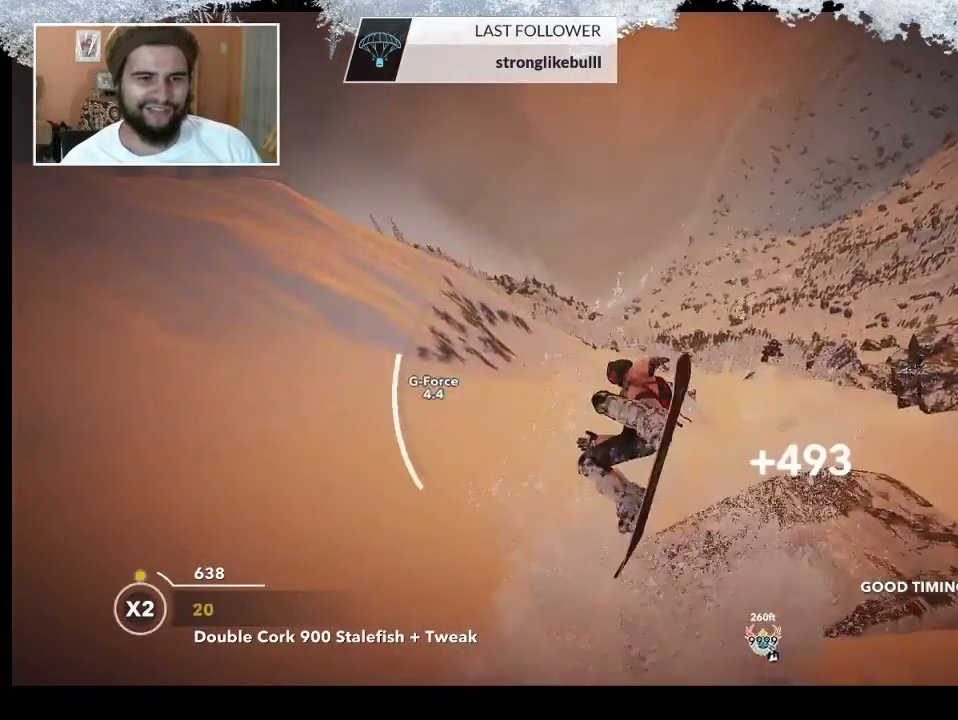
{"buttons": ["L2"], "left_stick": "up-right", "right_stick": "up", "events": [[100, "right_stick", "up-right"], [167, "right_stick", "up"], [233, "left_stick", "up"], [333, "left_stick", "up-right"]]}
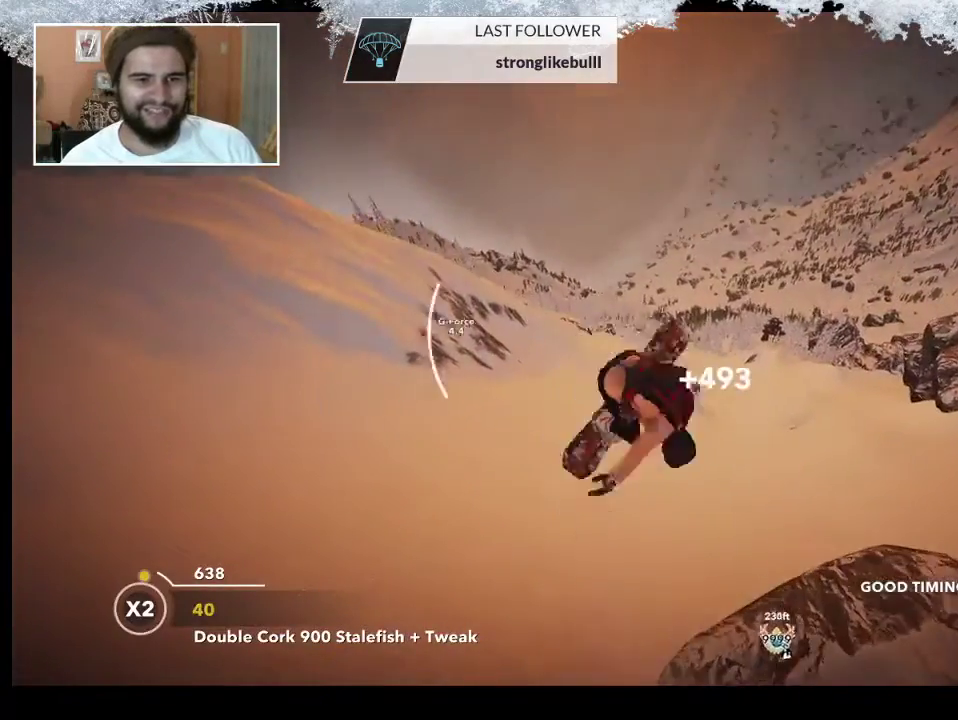
{"buttons": ["L2"], "left_stick": "center", "right_stick": "up", "events": [[133, "left_stick", "right"], [300, "left_stick", "center"]]}
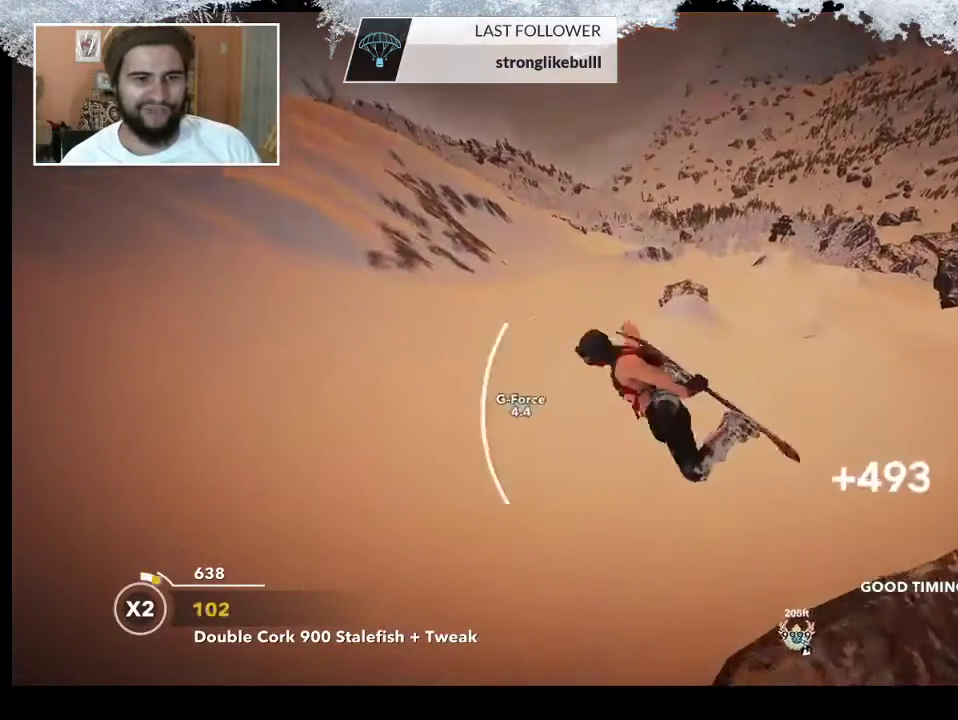
{"buttons": ["L2"], "left_stick": "center", "right_stick": "up", "events": []}
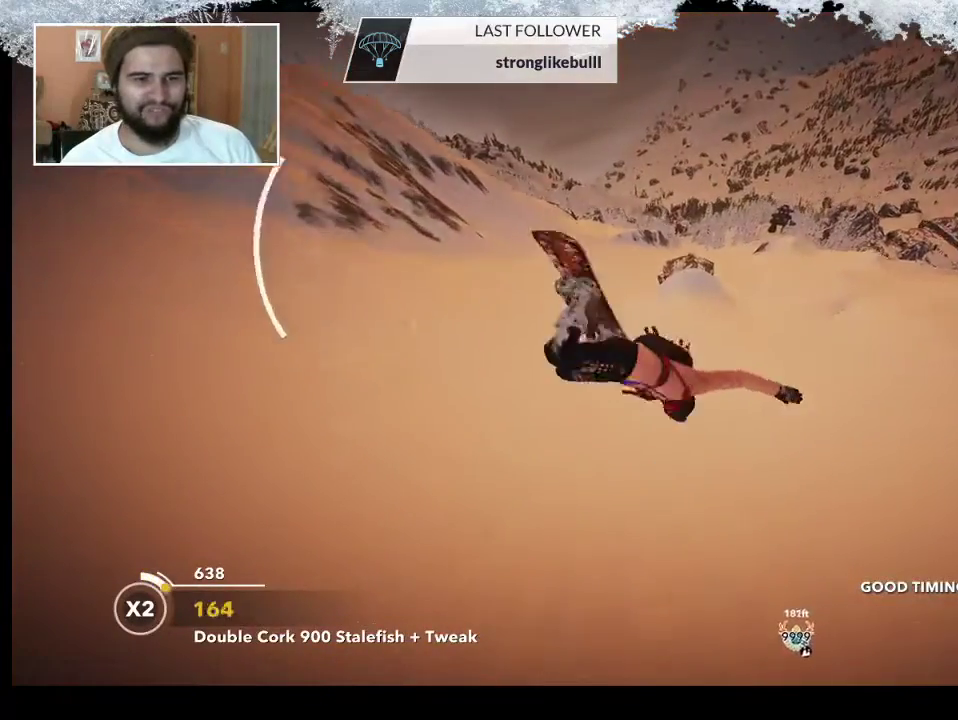
{"buttons": [], "left_stick": "center", "right_stick": "center", "events": [[133, "L2", "up"], [200, "right_stick", "center"]]}
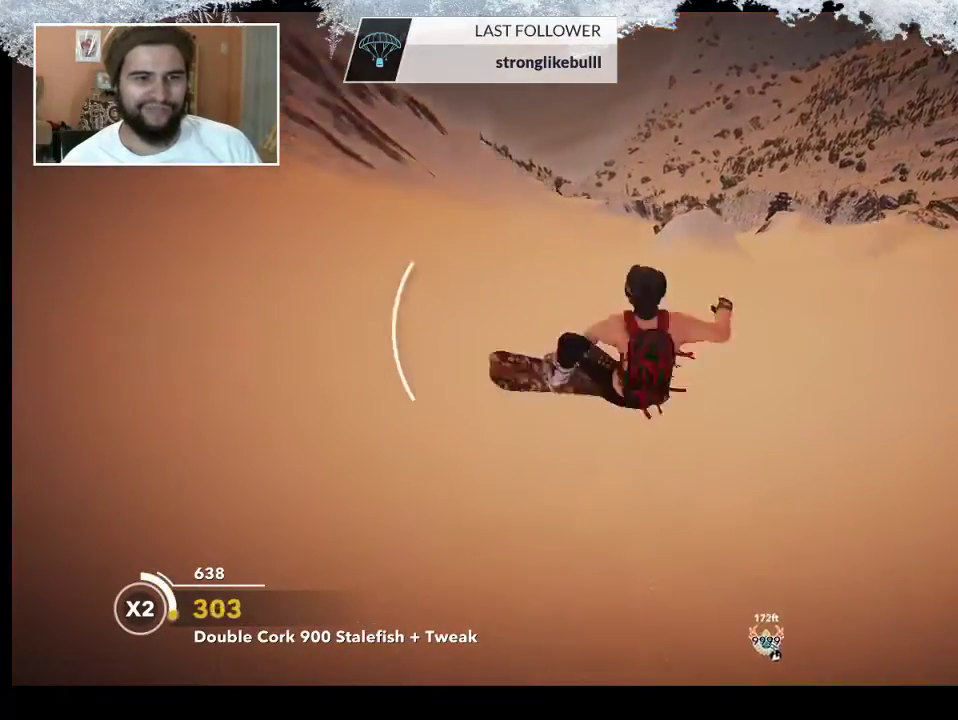
{"buttons": [], "left_stick": "up-right", "right_stick": "center", "events": [[300, "left_stick", "up-right"]]}
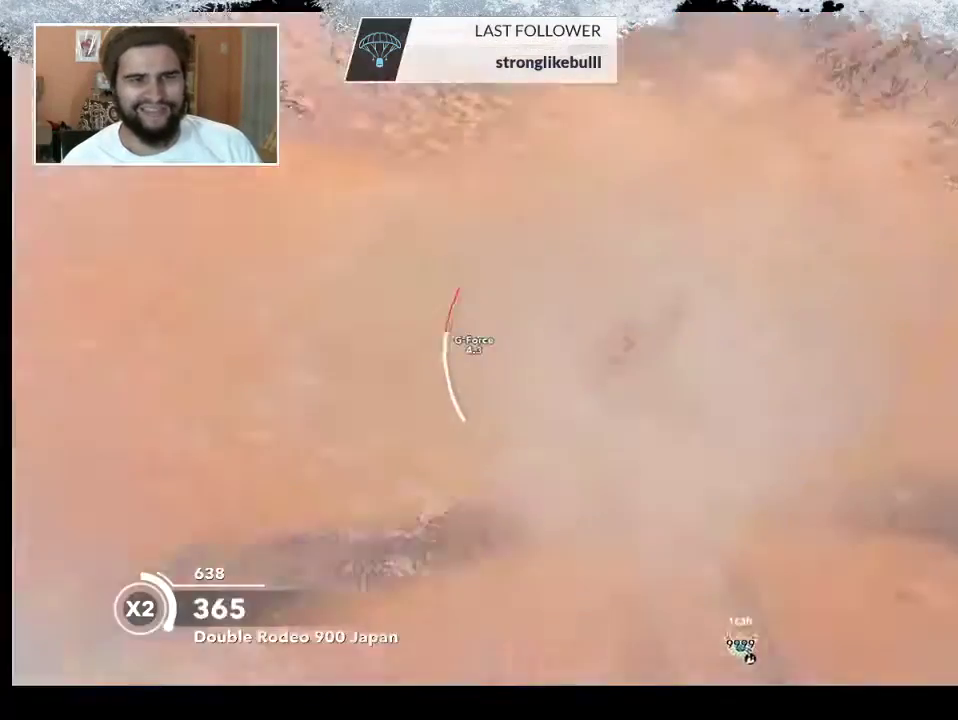
{"buttons": [], "left_stick": "center", "right_stick": "center", "events": [[133, "left_stick", "center"]]}